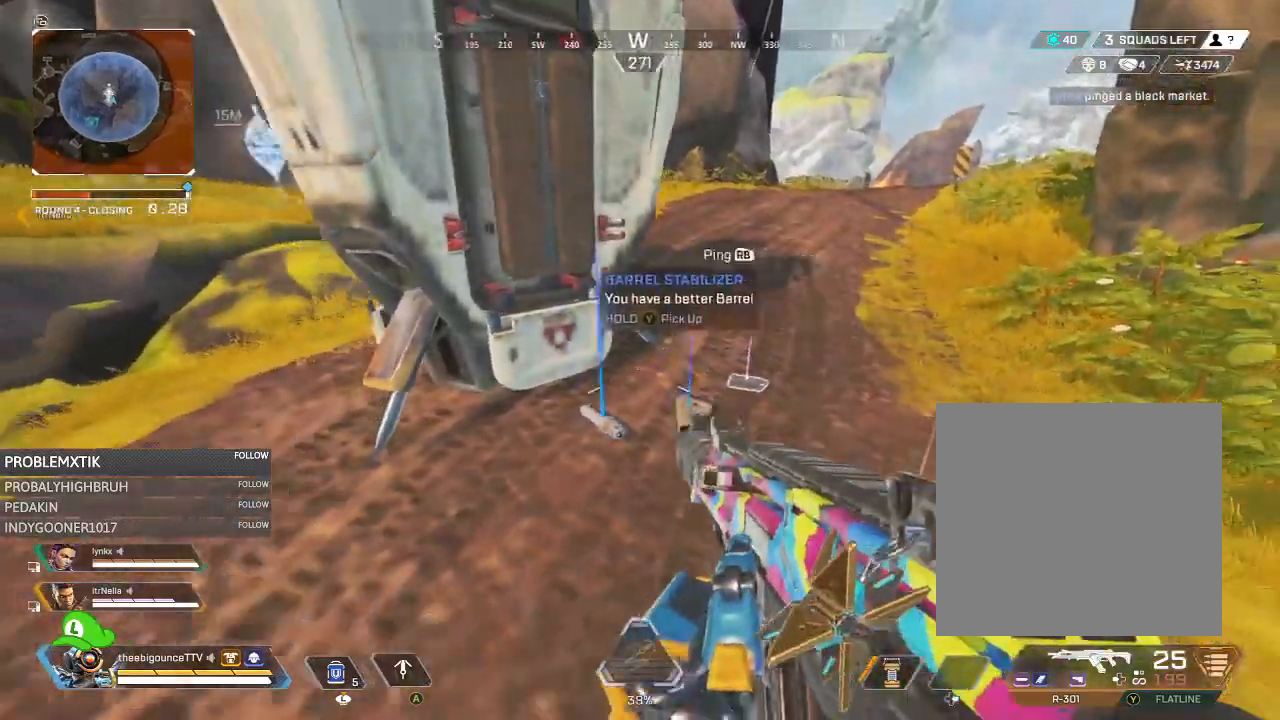
Gameplay with a controller (Xbox layout); each line is a JSON object with the inputs held at the frame after it. "events" lists button and stick changes between this image and that frame as [ms after this image, input, new state], when the widget could be followed in between.
{"buttons": [], "left_stick": "left", "right_stick": "up-left", "events": [[67, "left_stick", "center"], [67, "right_stick", "center"], [250, "left_stick", "right"], [384, "left_stick", "left"], [417, "right_stick", "up-left"]]}
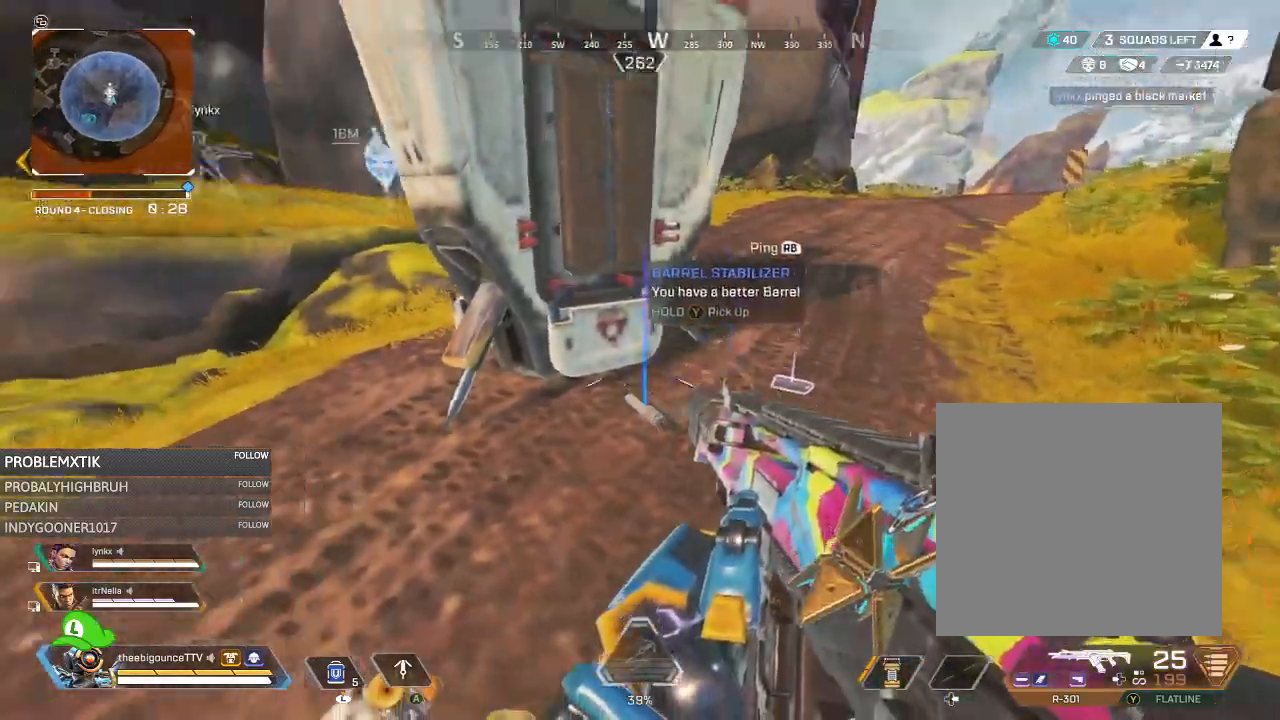
{"buttons": [], "left_stick": "up-left", "right_stick": "center", "events": [[17, "left_stick", "up-left"], [117, "right_stick", "center"]]}
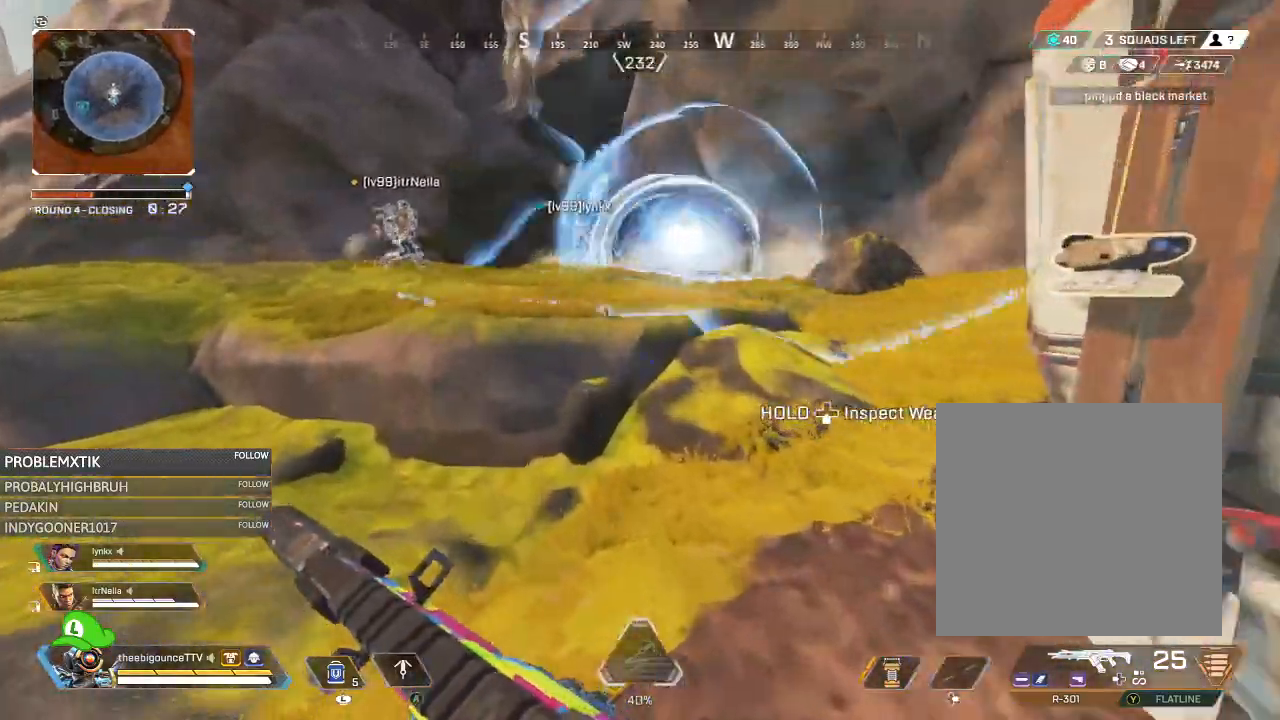
{"buttons": [], "left_stick": "up", "right_stick": "center", "events": [[184, "left_stick", "up"], [334, "L1", "down"], [417, "L1", "up"]]}
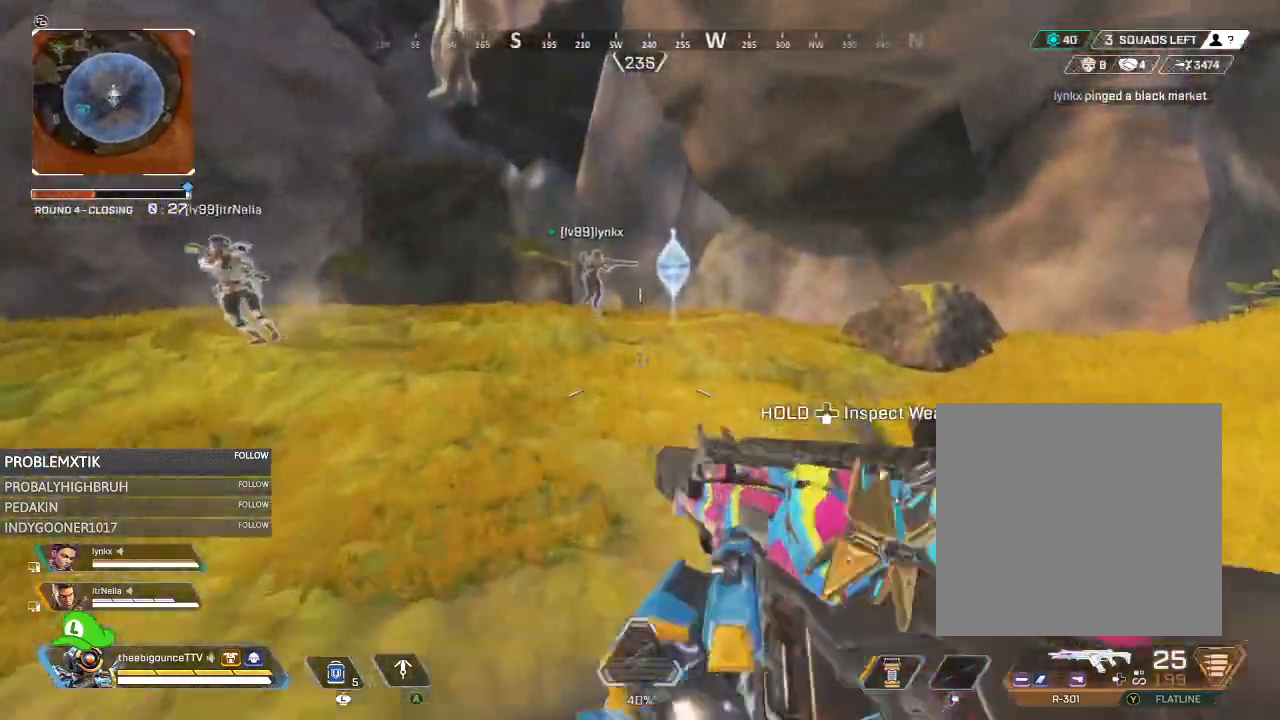
{"buttons": [], "left_stick": "up", "right_stick": "right", "events": [[83, "Y", "down"], [166, "Y", "up"], [216, "right_stick", "right"]]}
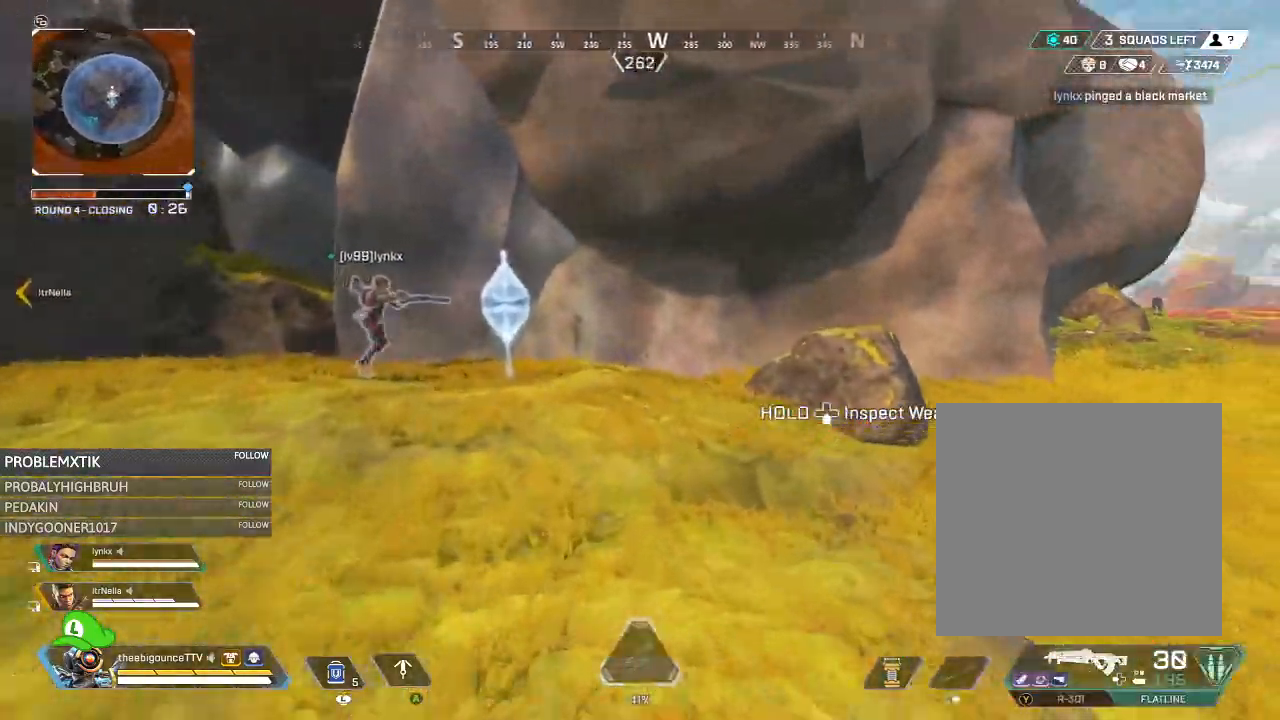
{"buttons": [], "left_stick": "up", "right_stick": "left", "events": [[17, "right_stick", "center"], [184, "Y", "down"], [250, "Y", "up"], [384, "R3", "down"], [417, "right_stick", "down"], [450, "R3", "up"], [484, "right_stick", "left"]]}
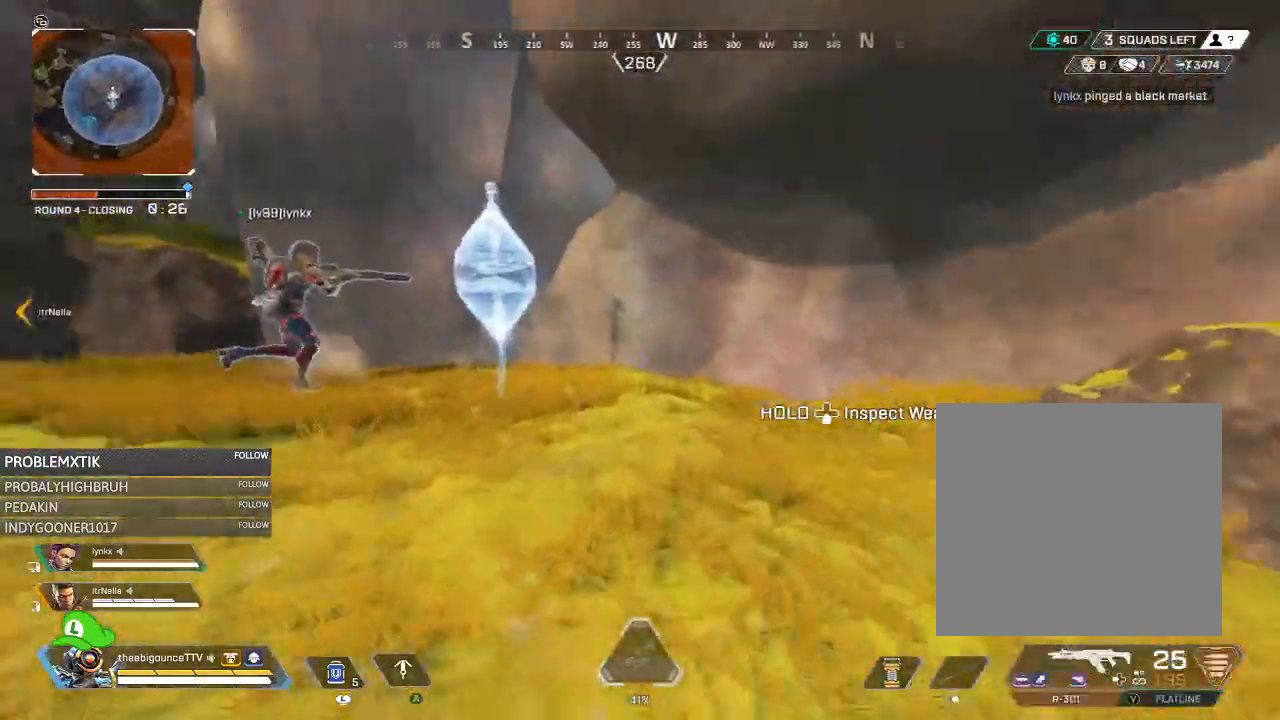
{"buttons": ["X", "R3"], "left_stick": "right", "right_stick": "left", "events": [[116, "left_stick", "up-right"], [150, "R3", "down"], [150, "right_stick", "center"], [233, "R3", "up"], [233, "X", "down"], [233, "right_stick", "left"], [266, "left_stick", "right"], [450, "R3", "down"]]}
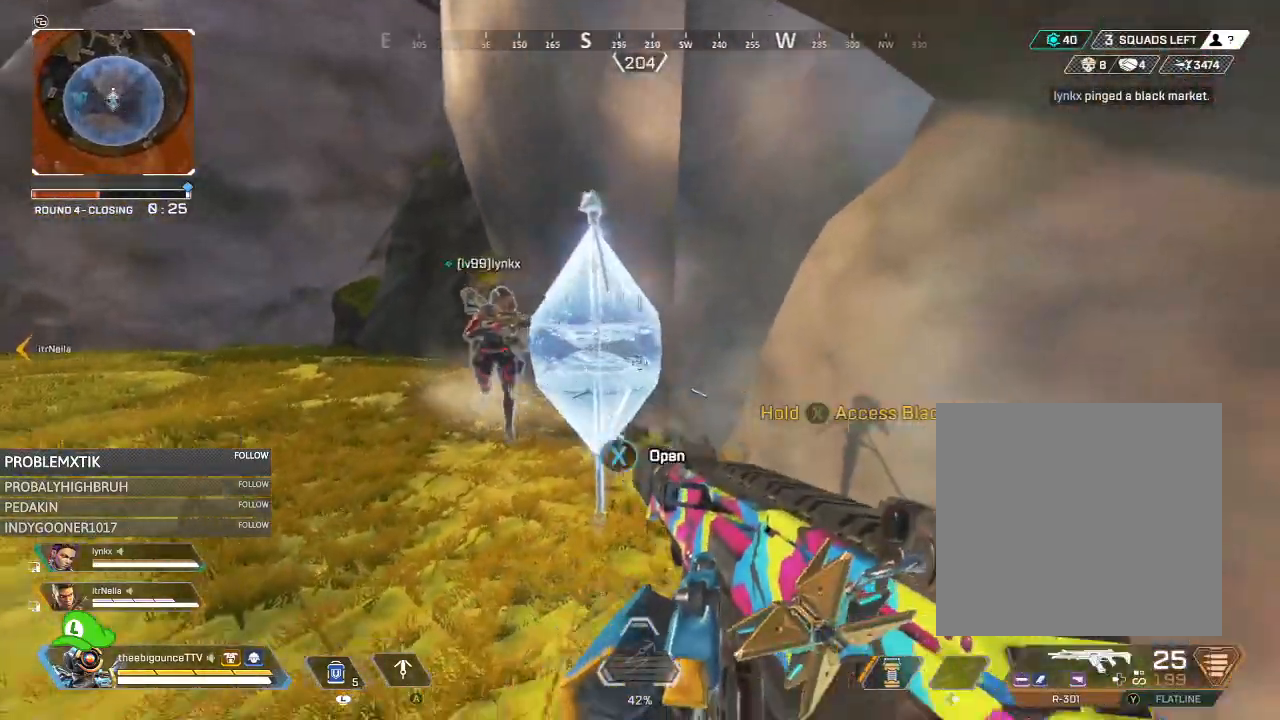
{"buttons": [], "left_stick": "center", "right_stick": "down", "events": [[33, "R3", "up"], [83, "right_stick", "up-left"], [184, "right_stick", "center"], [217, "left_stick", "center"], [400, "X", "up"], [400, "right_stick", "down"]]}
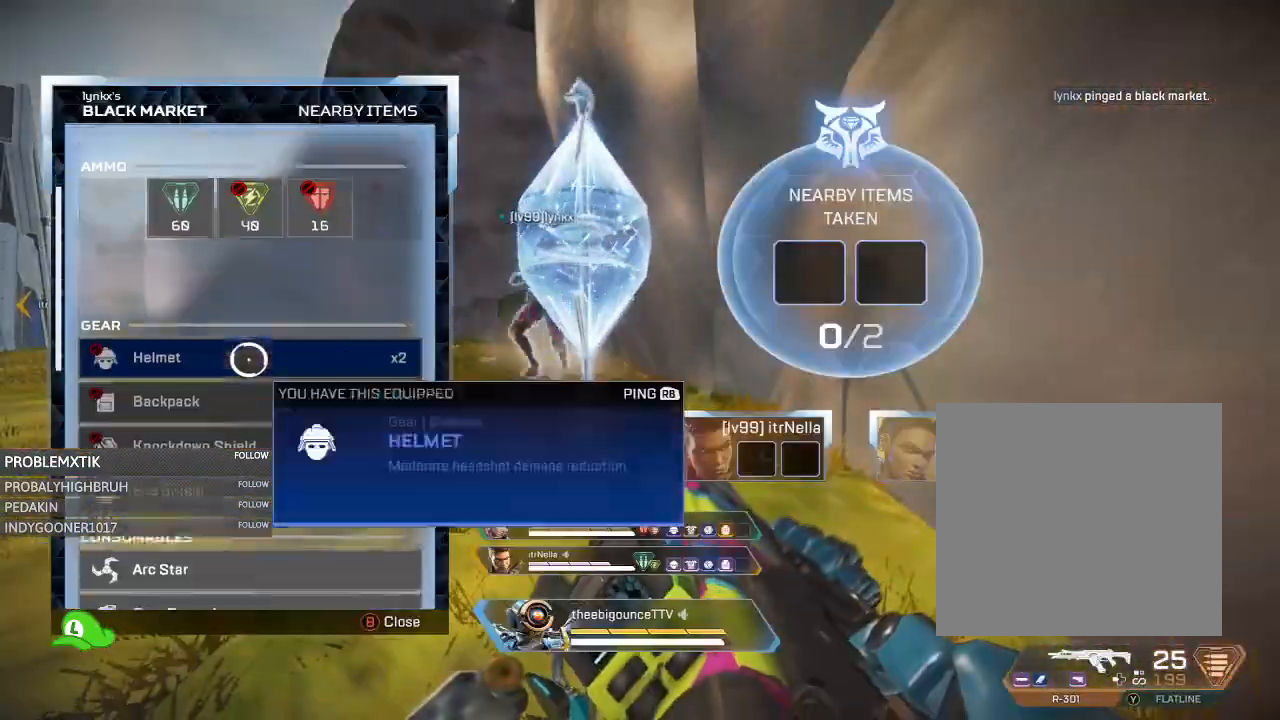
{"buttons": [], "left_stick": "center", "right_stick": "down", "events": []}
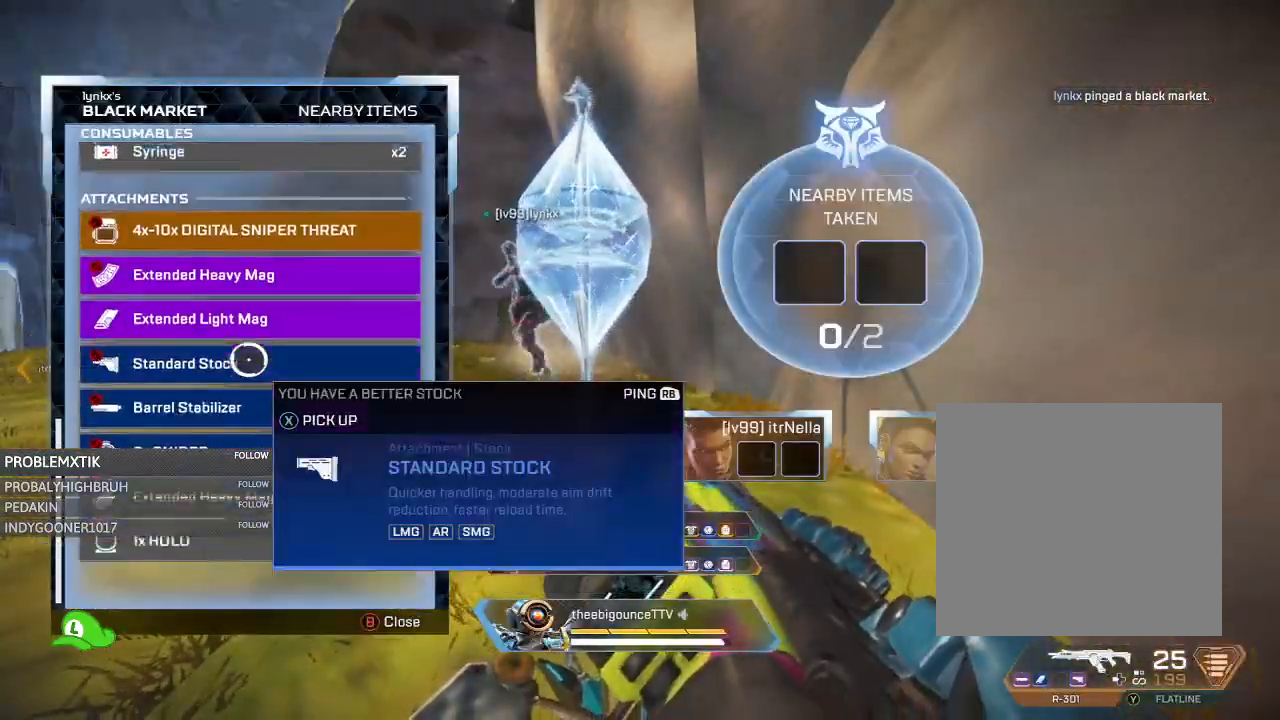
{"buttons": [], "left_stick": "down", "right_stick": "center", "events": [[50, "right_stick", "center"], [150, "left_stick", "up"], [317, "left_stick", "center"], [417, "left_stick", "down"]]}
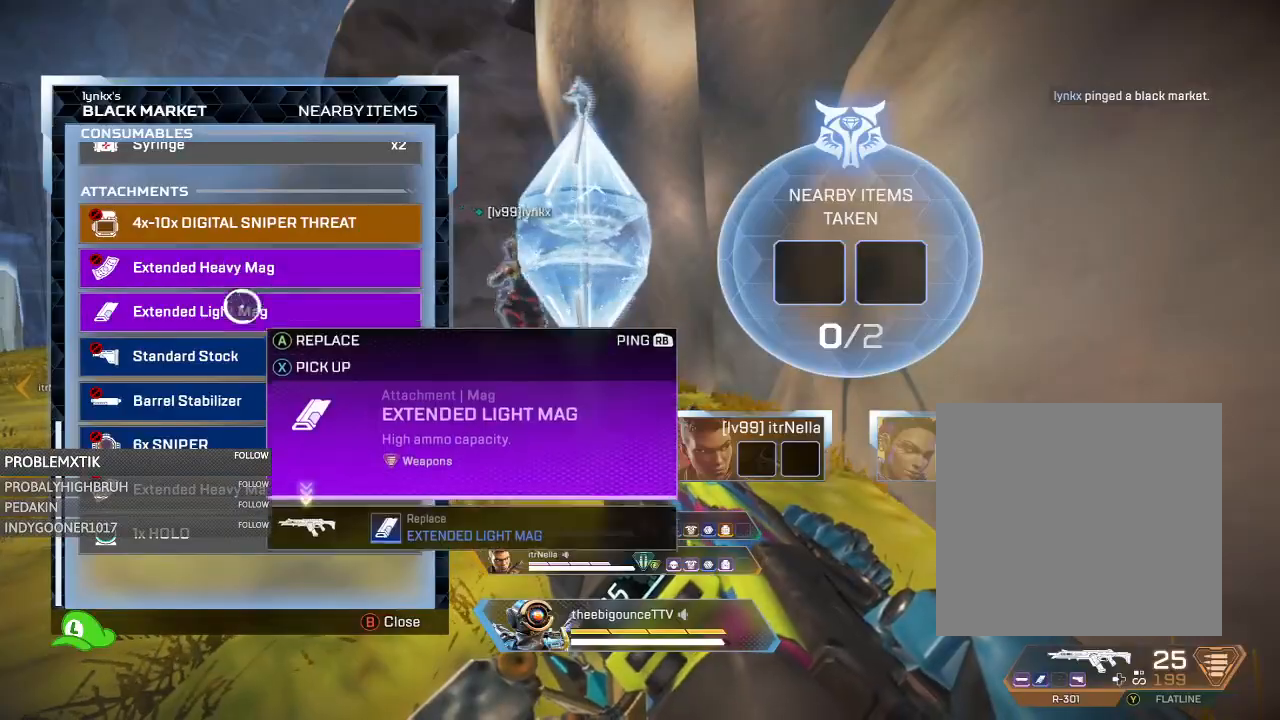
{"buttons": ["A"], "left_stick": "center", "right_stick": "center", "events": [[51, "left_stick", "center"], [217, "A", "down"]]}
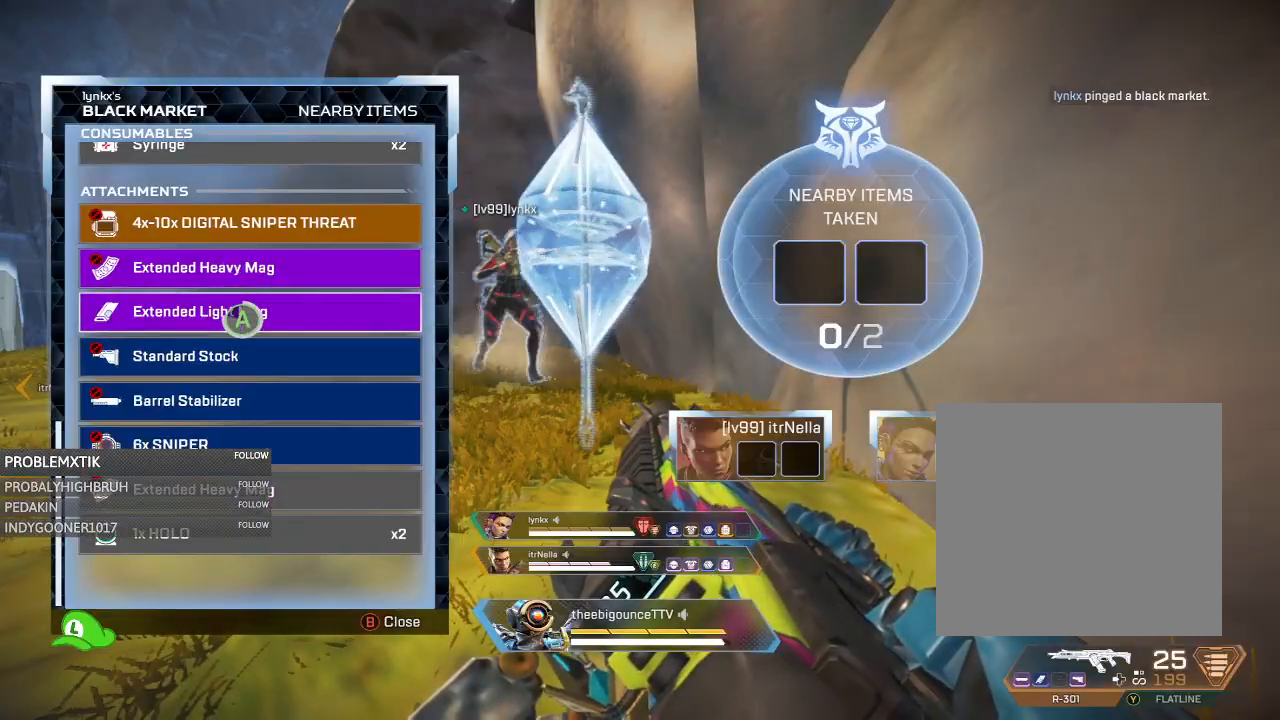
{"buttons": [], "left_stick": "center", "right_stick": "up", "events": [[184, "A", "up"], [267, "right_stick", "up"], [334, "left_stick", "down"], [434, "left_stick", "center"]]}
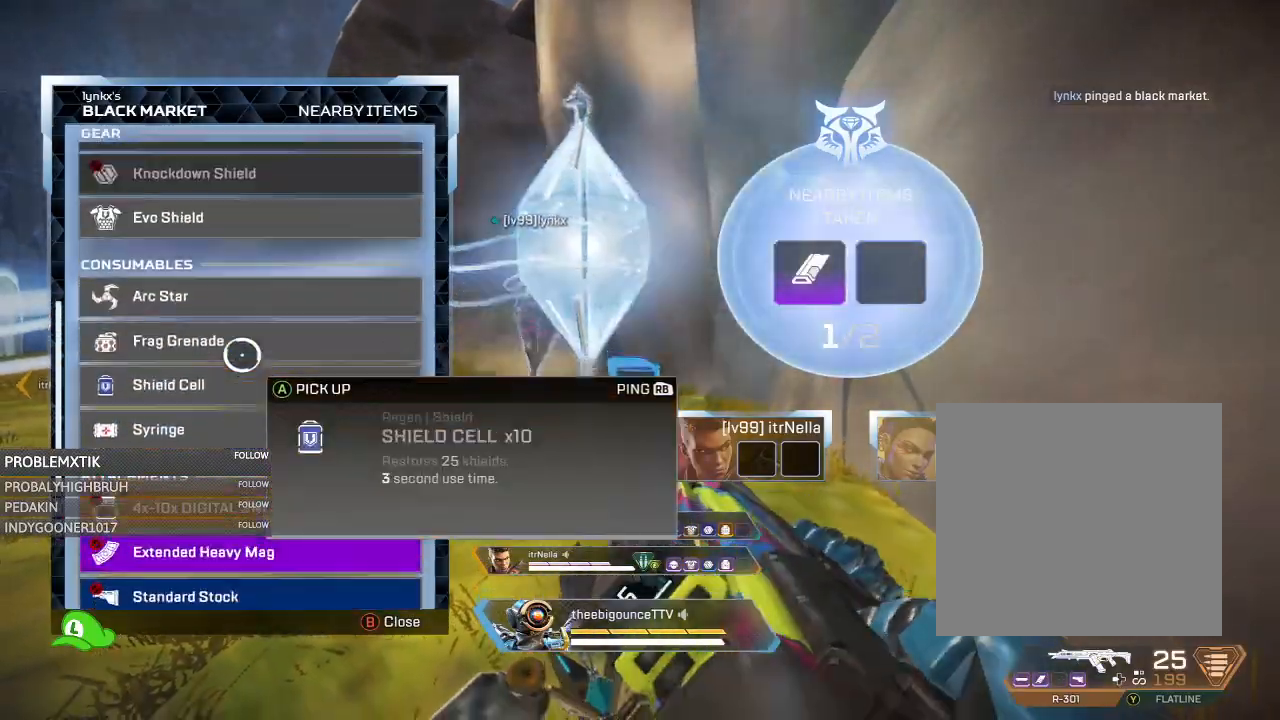
{"buttons": [], "left_stick": "center", "right_stick": "up", "events": [[133, "right_stick", "center"], [333, "left_stick", "down"], [367, "right_stick", "up"], [433, "left_stick", "center"]]}
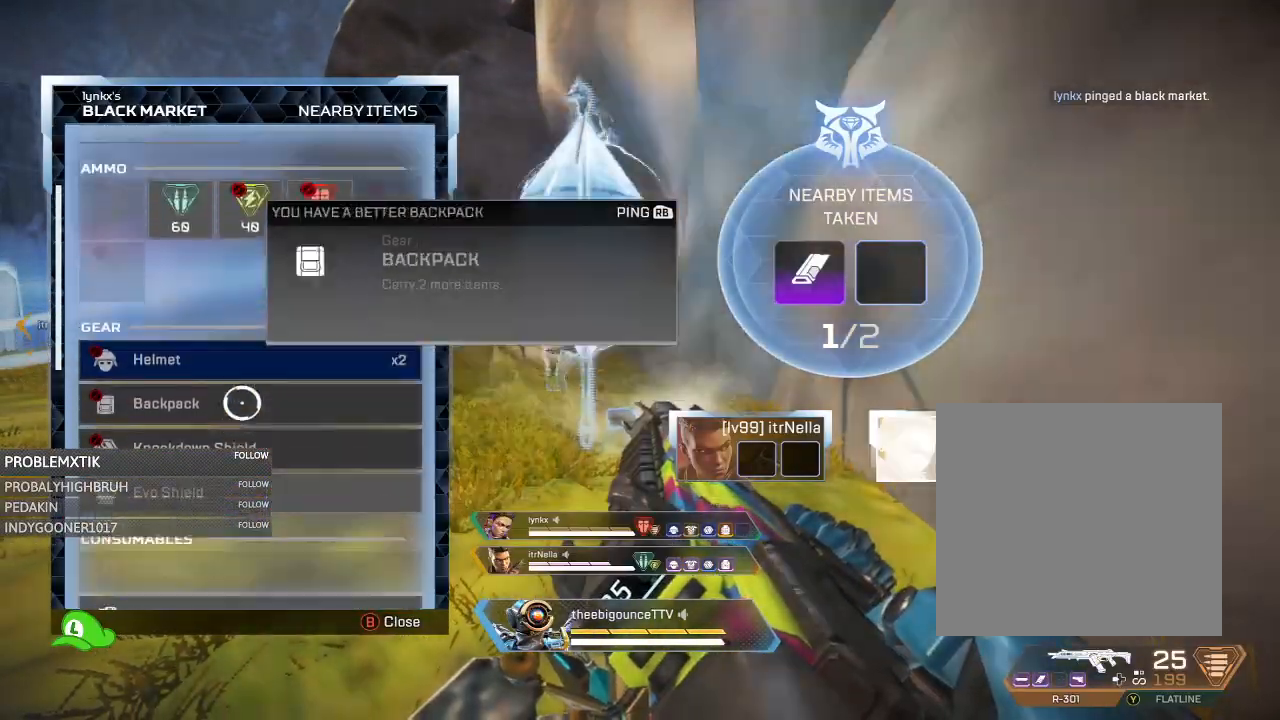
{"buttons": ["A"], "left_stick": "down", "right_stick": "center", "events": [[133, "left_stick", "up"], [133, "right_stick", "center"], [200, "left_stick", "up-left"], [300, "left_stick", "center"], [400, "left_stick", "down"], [484, "A", "down"]]}
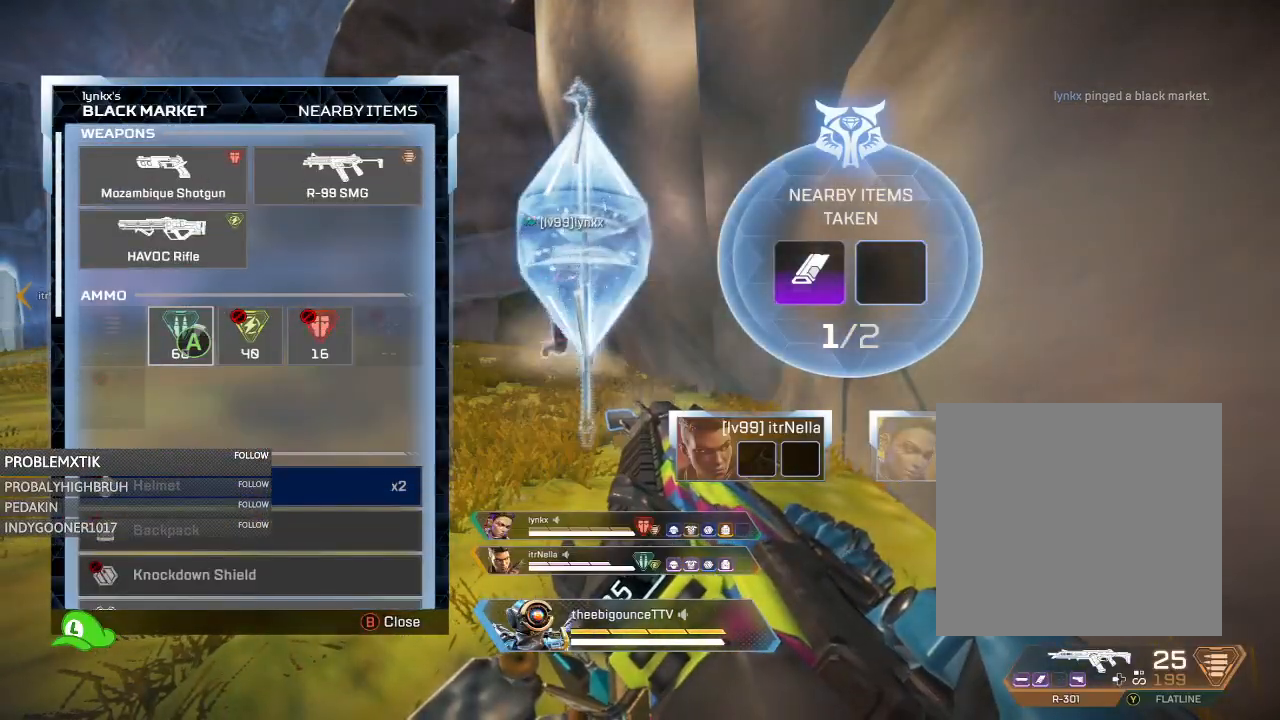
{"buttons": ["B"], "left_stick": "left", "right_stick": "center", "events": [[16, "left_stick", "center"], [400, "A", "up"], [467, "left_stick", "left"], [500, "B", "down"]]}
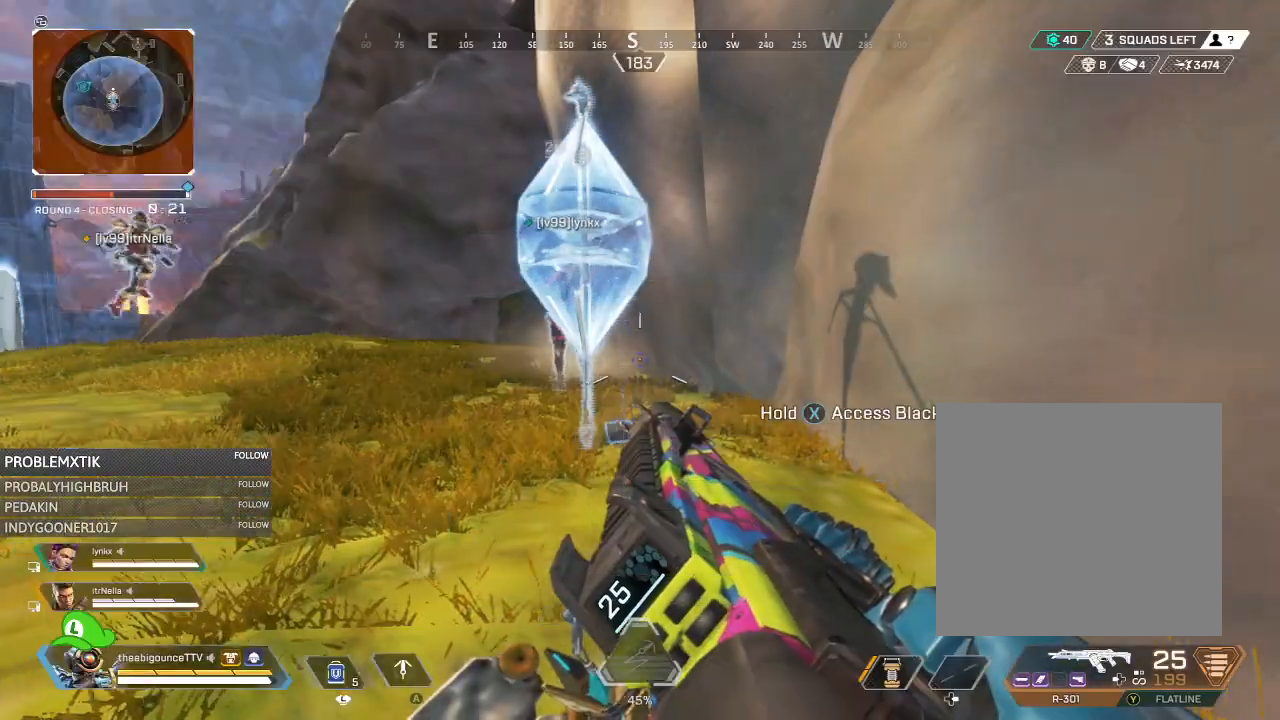
{"buttons": [], "left_stick": "up", "right_stick": "left", "events": [[67, "B", "up"], [167, "left_stick", "up-left"], [234, "right_stick", "down-left"], [300, "right_stick", "left"], [367, "left_stick", "up"]]}
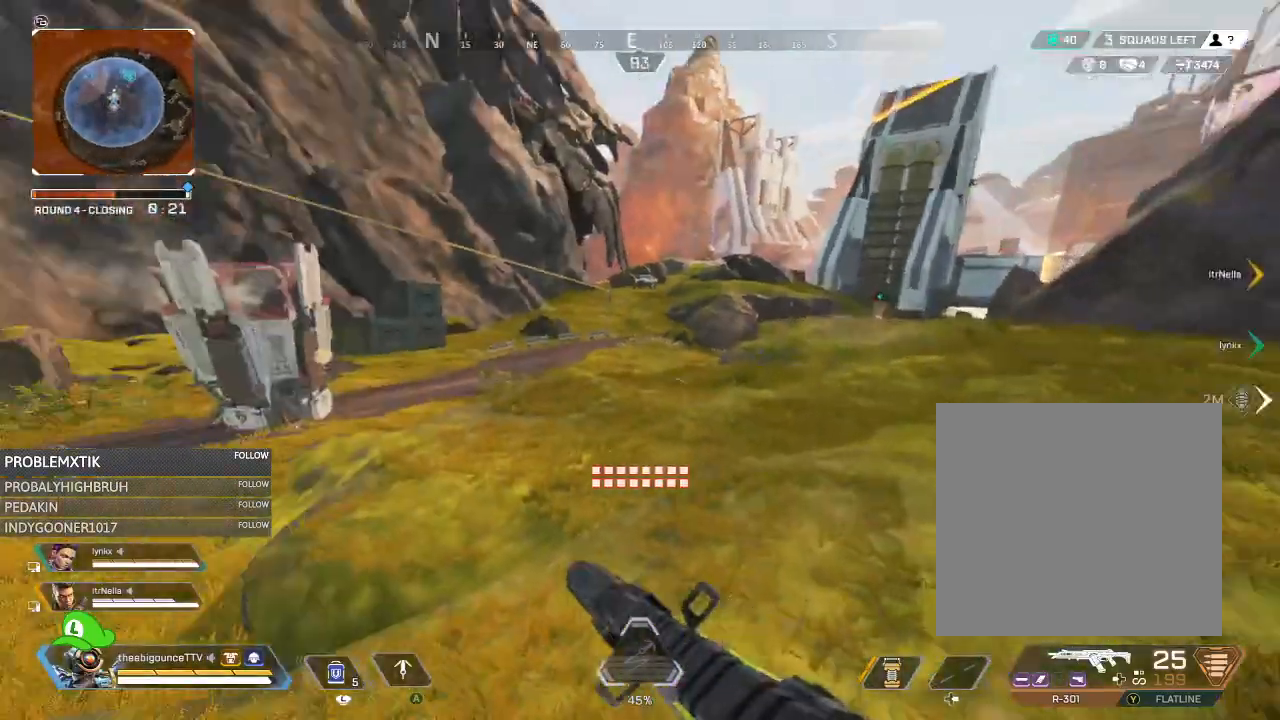
{"buttons": [], "left_stick": "down", "right_stick": "center", "events": [[66, "right_stick", "center"], [100, "START", "down"], [166, "START", "up"], [300, "left_stick", "right"], [367, "left_stick", "center"], [500, "left_stick", "down"]]}
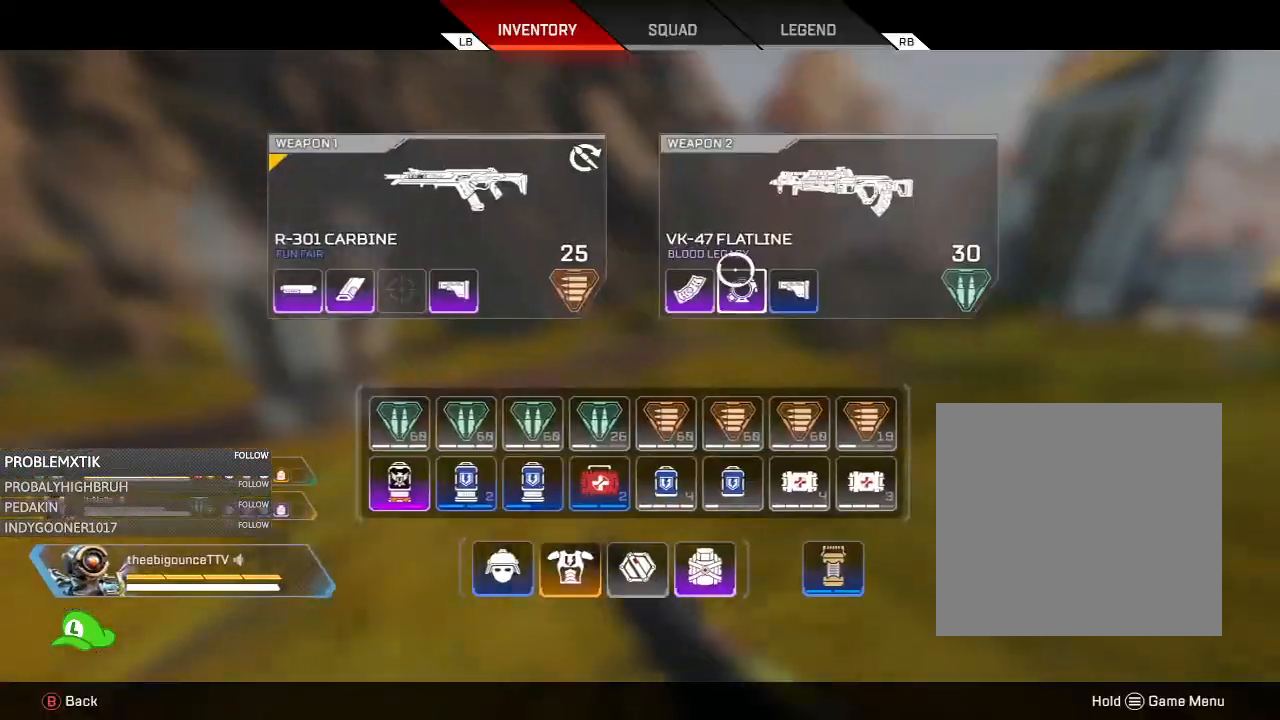
{"buttons": [], "left_stick": "up", "right_stick": "left", "events": [[67, "left_stick", "center"], [150, "X", "down"], [200, "X", "up"], [284, "left_stick", "up-left"], [300, "B", "down"], [367, "B", "up"], [400, "right_stick", "left"], [467, "left_stick", "up"]]}
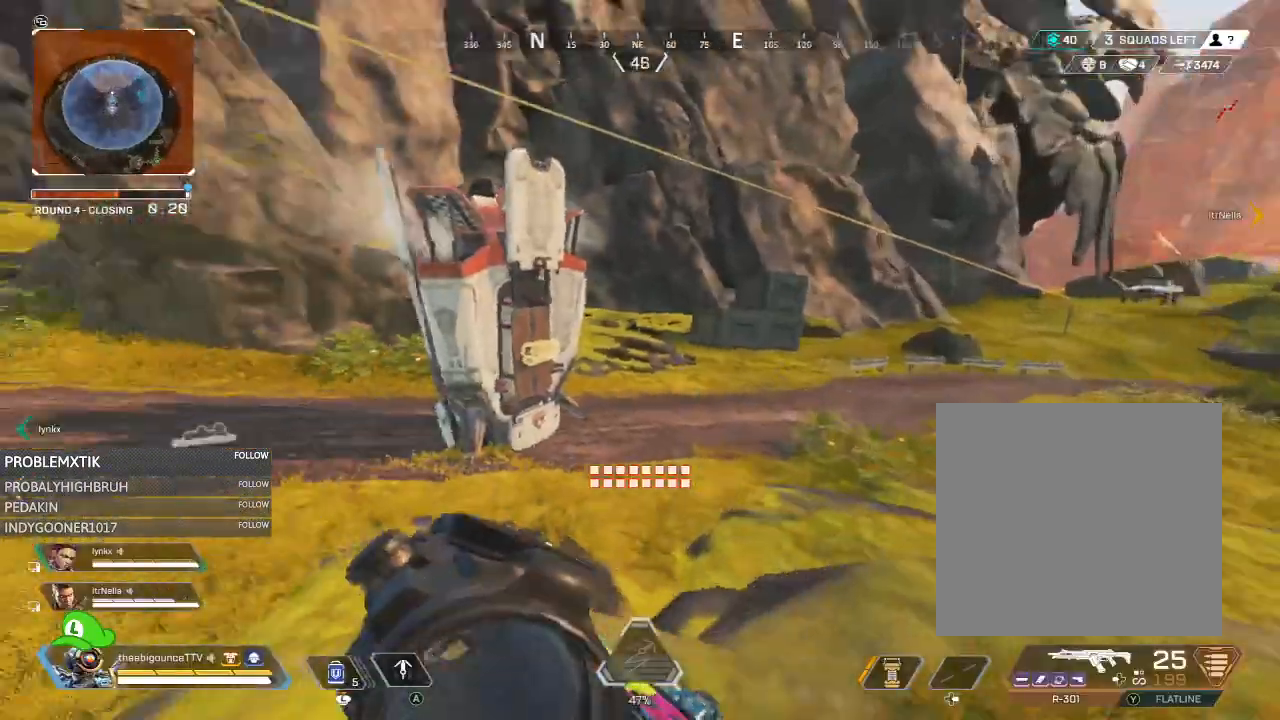
{"buttons": [], "left_stick": "up", "right_stick": "left", "events": [[201, "right_stick", "center"], [501, "right_stick", "left"]]}
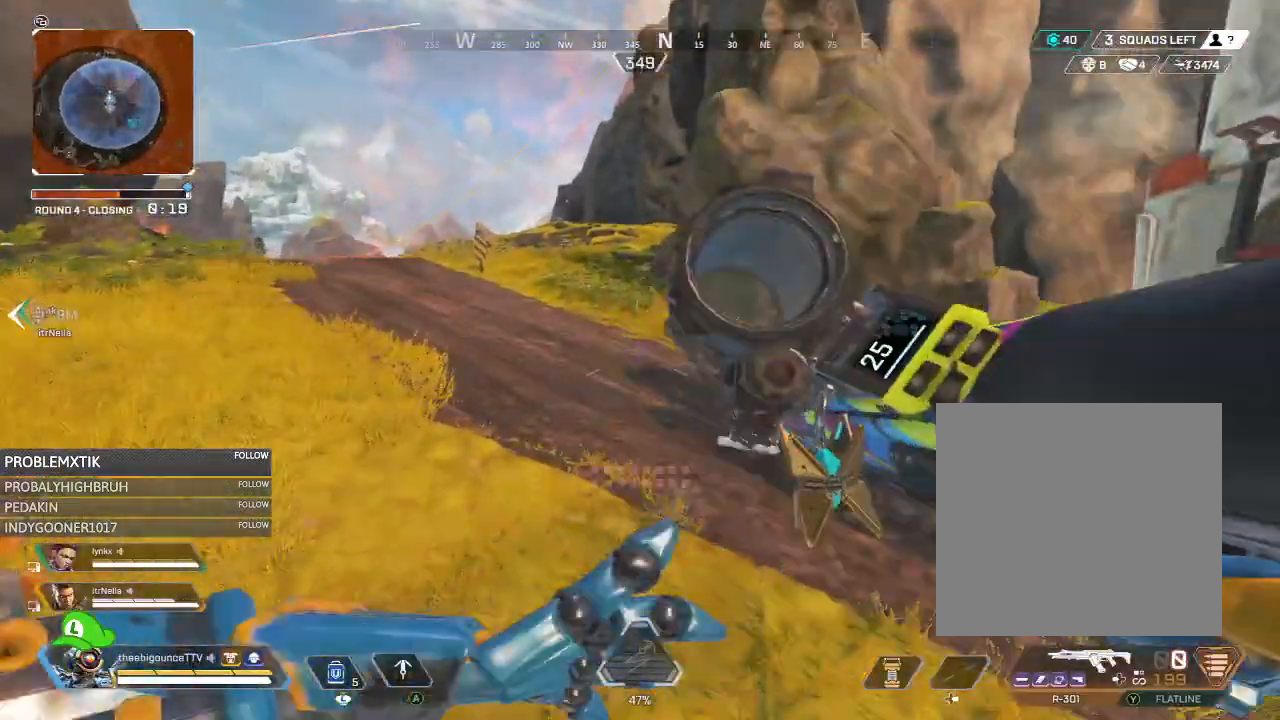
{"buttons": ["L1"], "left_stick": "up", "right_stick": "center", "events": [[200, "R3", "down"], [200, "right_stick", "center"], [267, "R3", "up"], [334, "right_stick", "up-left"], [467, "L1", "down"], [467, "right_stick", "center"]]}
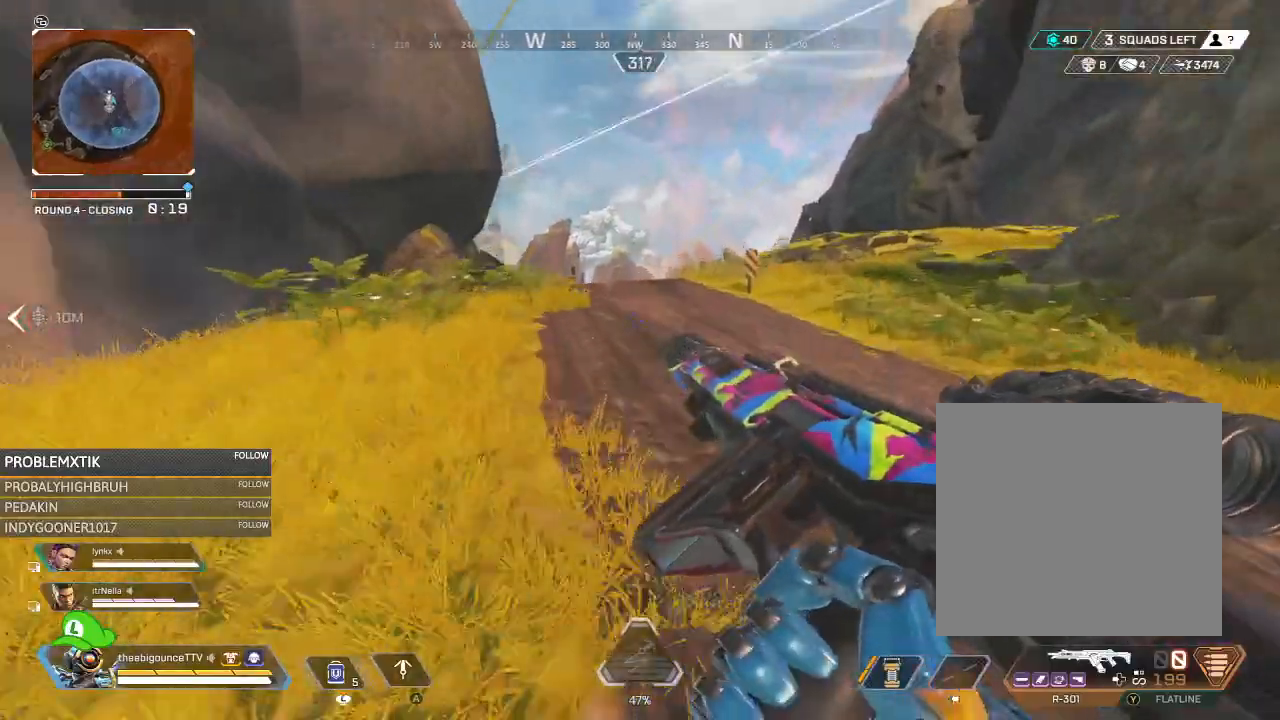
{"buttons": [], "left_stick": "up", "right_stick": "right", "events": [[33, "L1", "up"], [433, "right_stick", "right"]]}
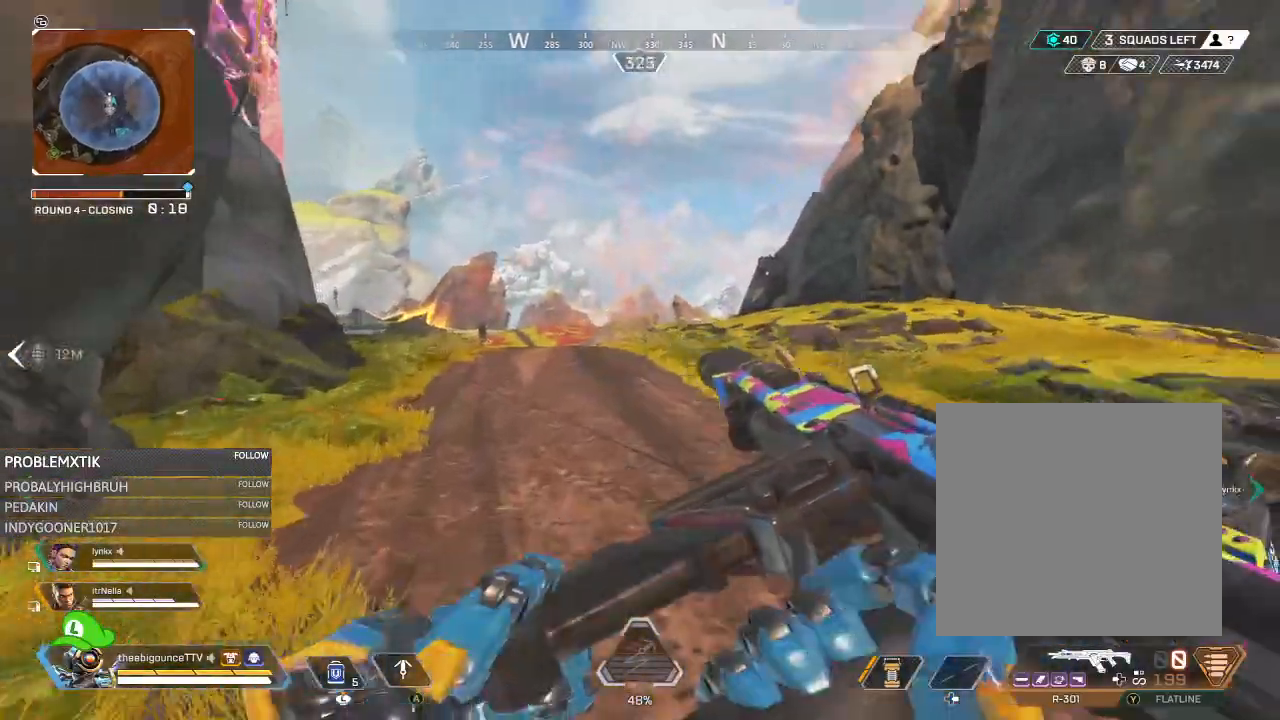
{"buttons": [], "left_stick": "up-left", "right_stick": "center", "events": [[100, "left_stick", "up-left"], [100, "right_stick", "center"]]}
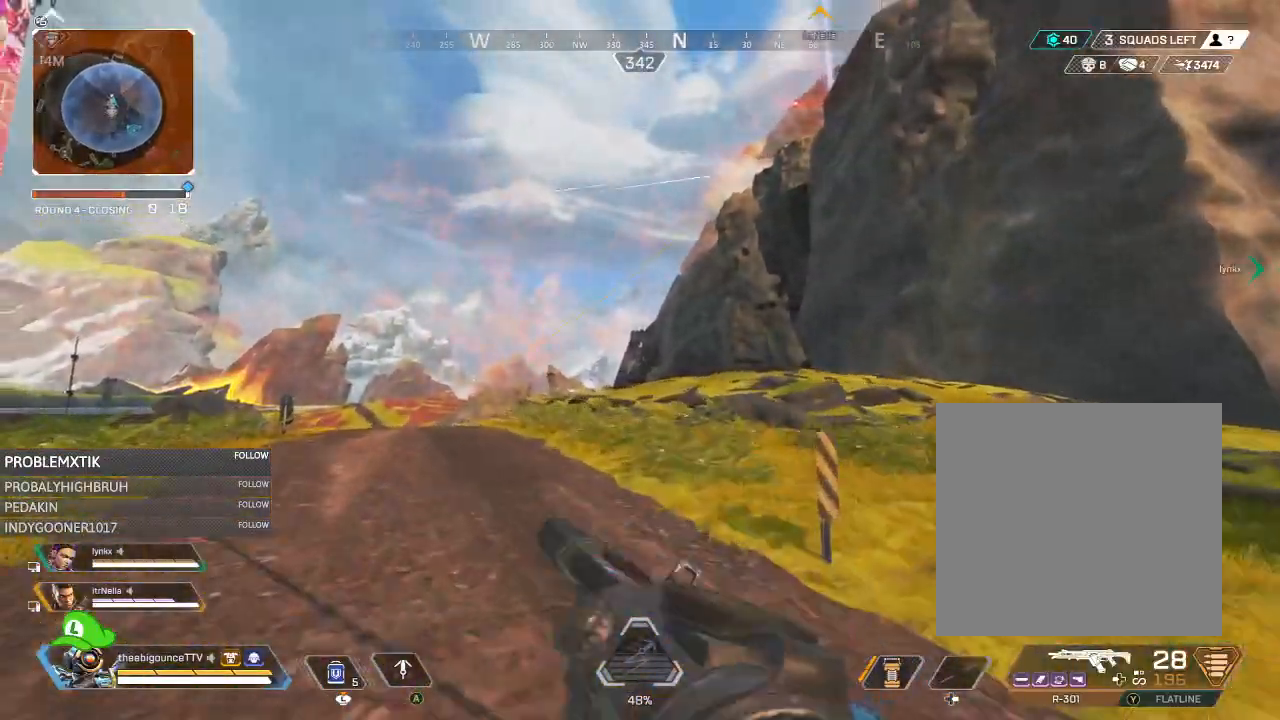
{"buttons": [], "left_stick": "up", "right_stick": "center", "events": [[234, "right_stick", "left"], [351, "left_stick", "up"], [434, "right_stick", "center"]]}
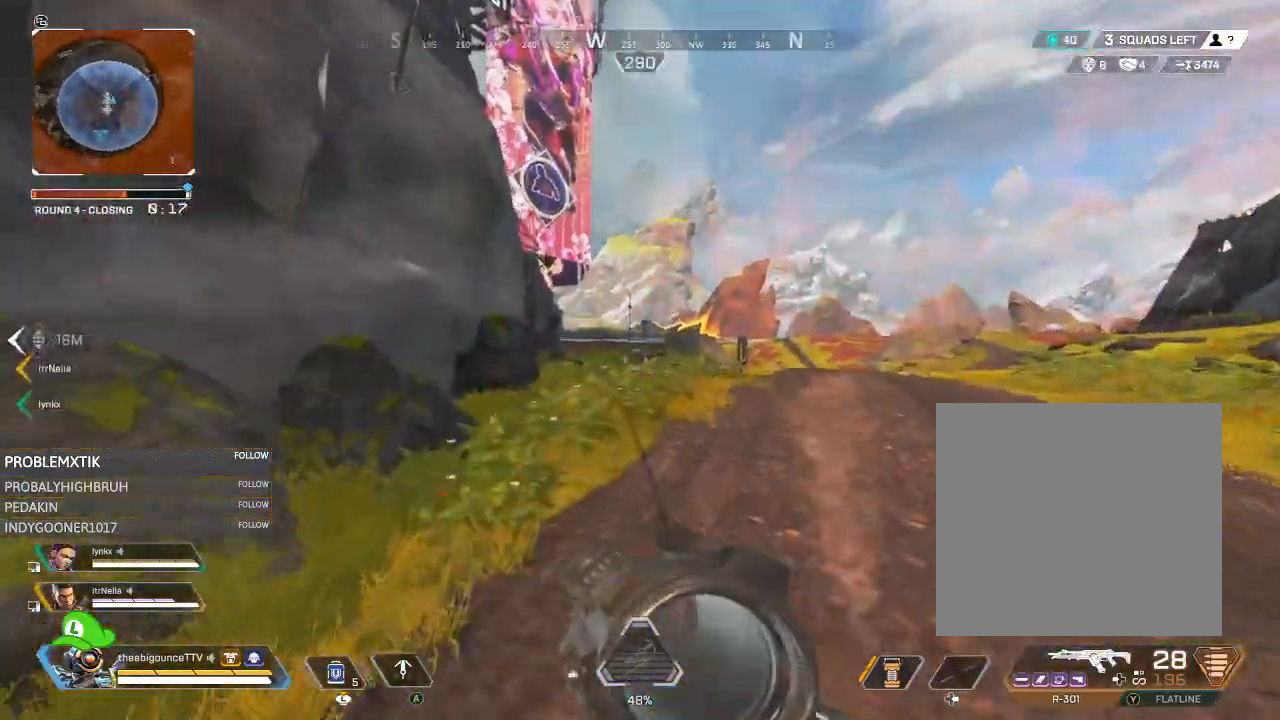
{"buttons": ["L2"], "left_stick": "right", "right_stick": "left", "events": [[100, "right_stick", "left"], [267, "L2", "down"], [267, "right_stick", "center"], [367, "right_stick", "left"], [400, "left_stick", "up-right"], [501, "left_stick", "right"]]}
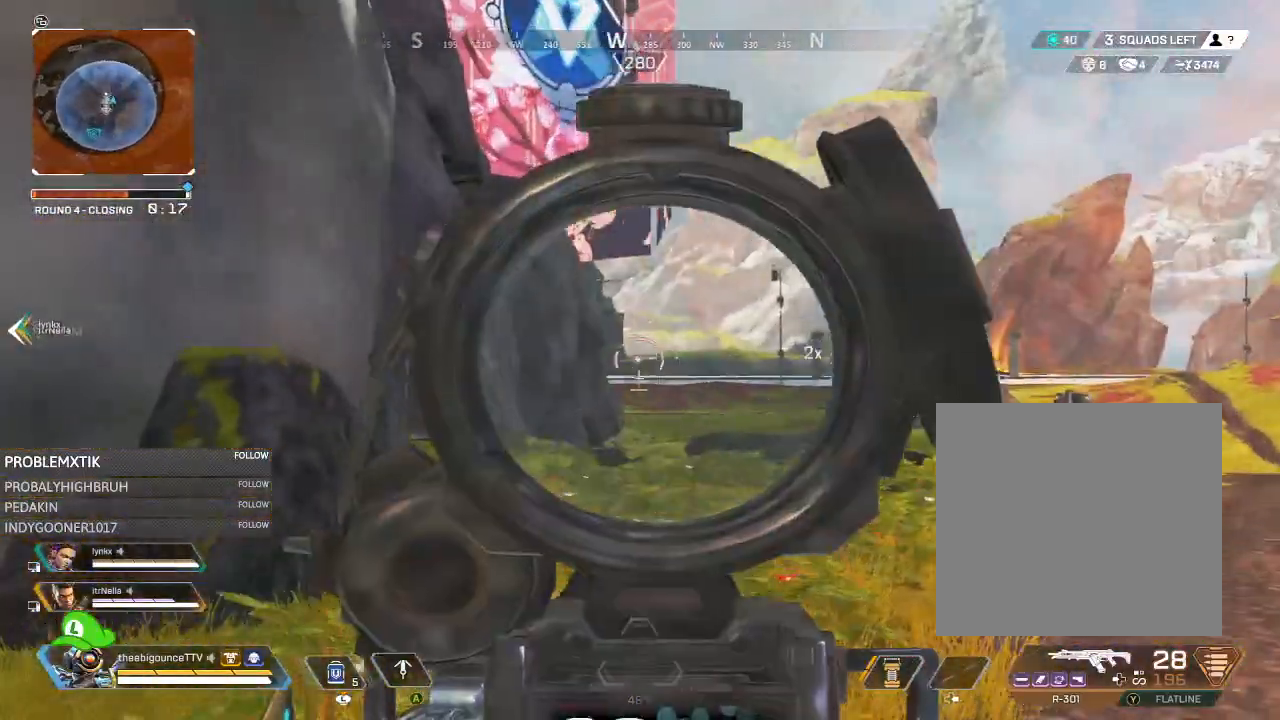
{"buttons": ["L2"], "left_stick": "right", "right_stick": "center", "events": [[66, "right_stick", "center"]]}
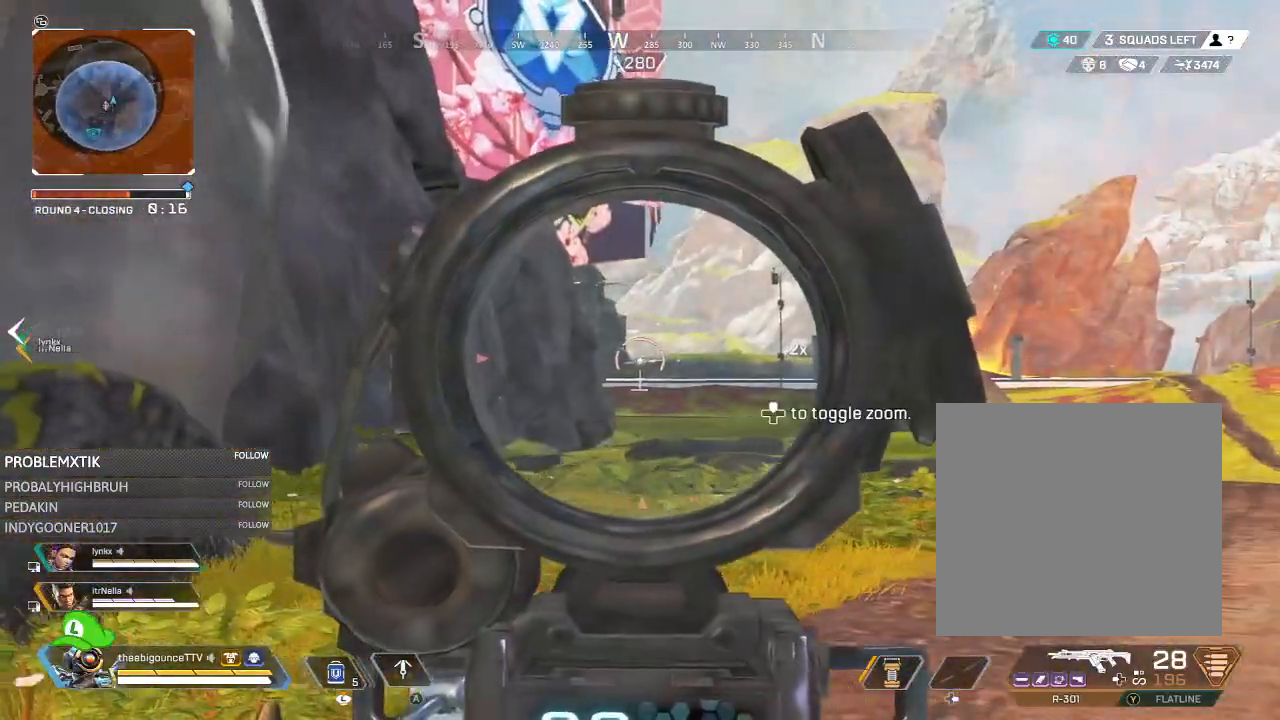
{"buttons": [], "left_stick": "left", "right_stick": "up-right", "events": [[100, "left_stick", "down-right"], [200, "L2", "up"], [200, "left_stick", "down-left"], [200, "right_stick", "right"], [300, "left_stick", "left"], [501, "right_stick", "up-right"]]}
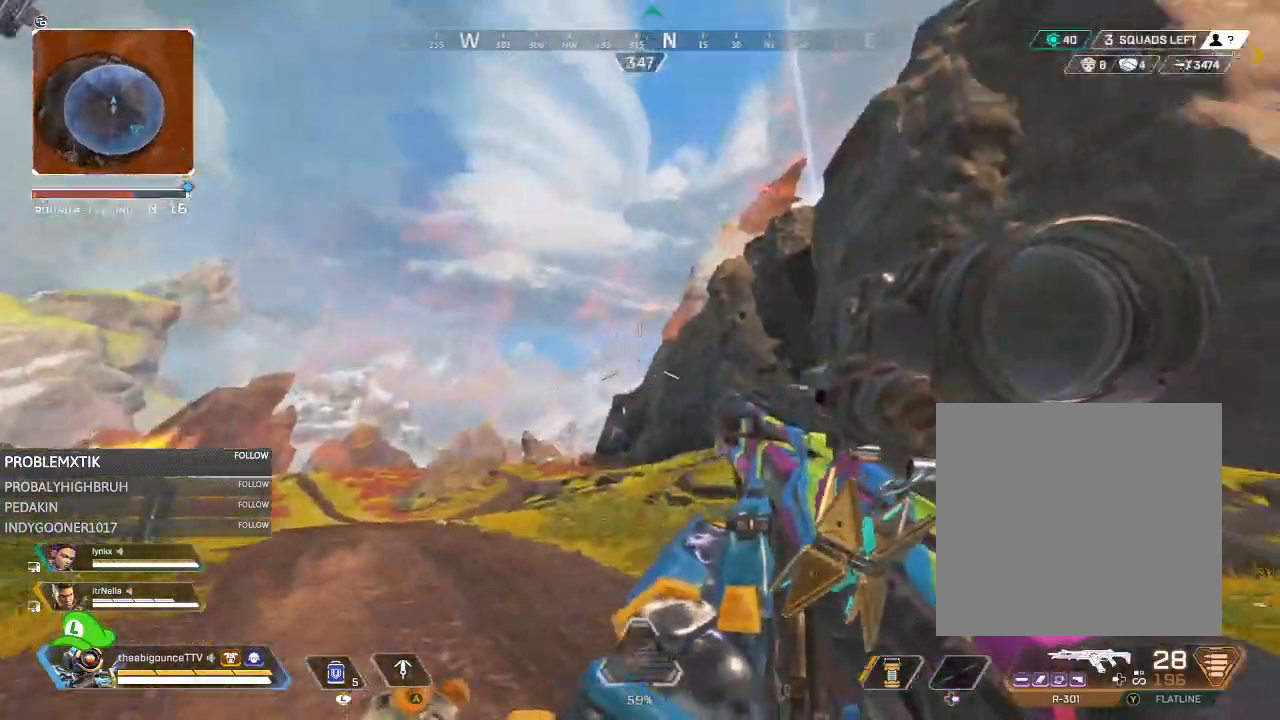
{"buttons": [], "left_stick": "left", "right_stick": "center", "events": [[133, "right_stick", "center"]]}
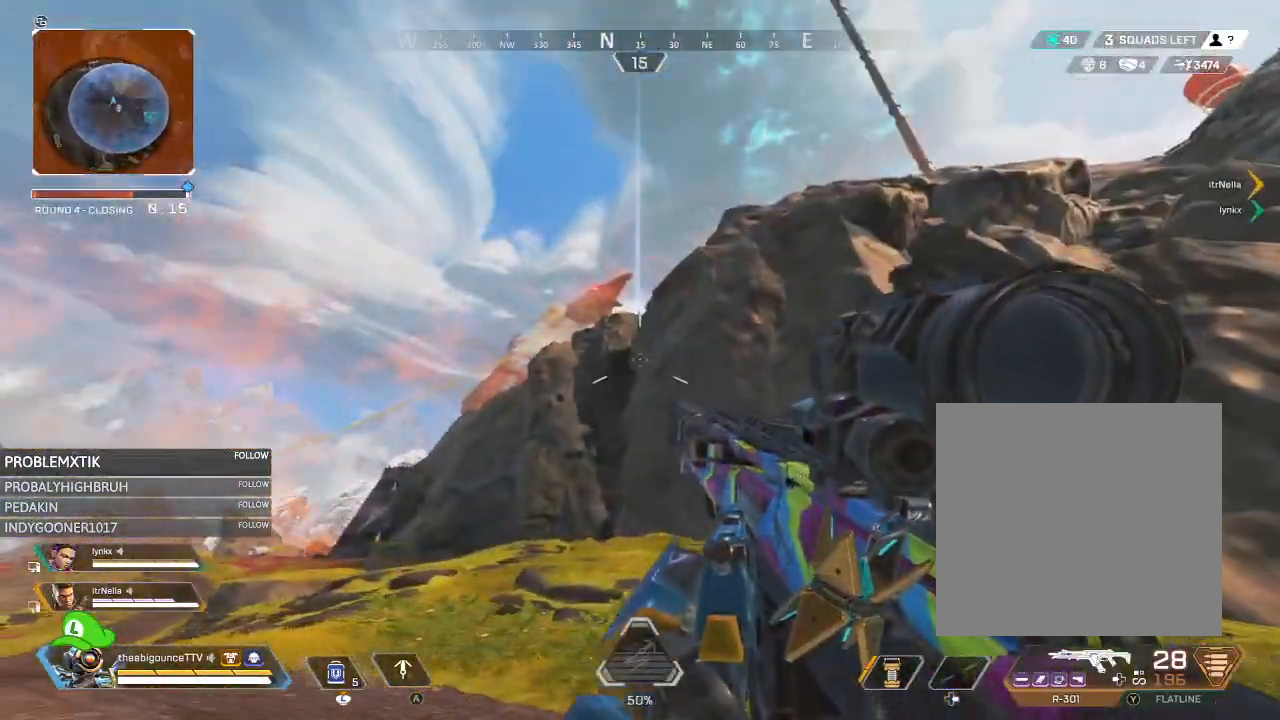
{"buttons": ["L2"], "left_stick": "down-right", "right_stick": "center", "events": [[150, "right_stick", "left"], [184, "L2", "down"], [217, "left_stick", "down-right"], [251, "right_stick", "up"], [317, "right_stick", "center"]]}
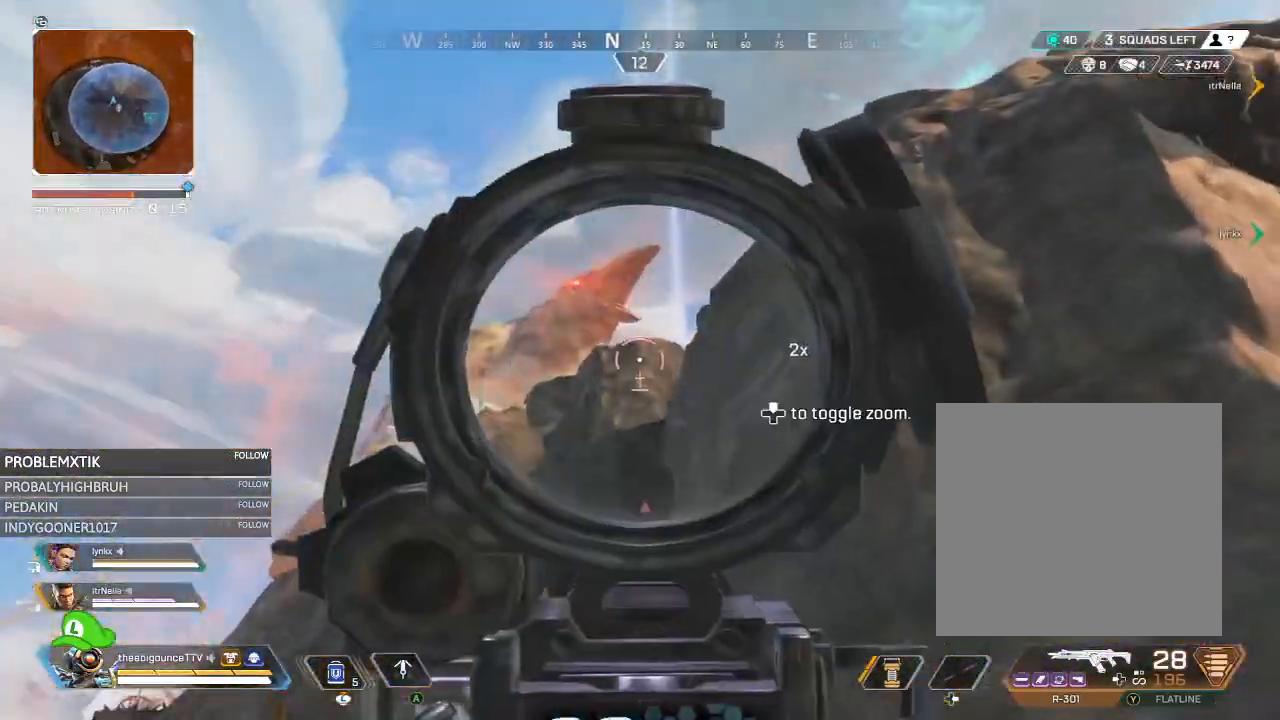
{"buttons": [], "left_stick": "up-right", "right_stick": "down-right", "events": [[67, "left_stick", "right"], [150, "L2", "up"], [217, "X", "down"], [250, "X", "up"], [317, "left_stick", "up-right"], [417, "right_stick", "down-right"]]}
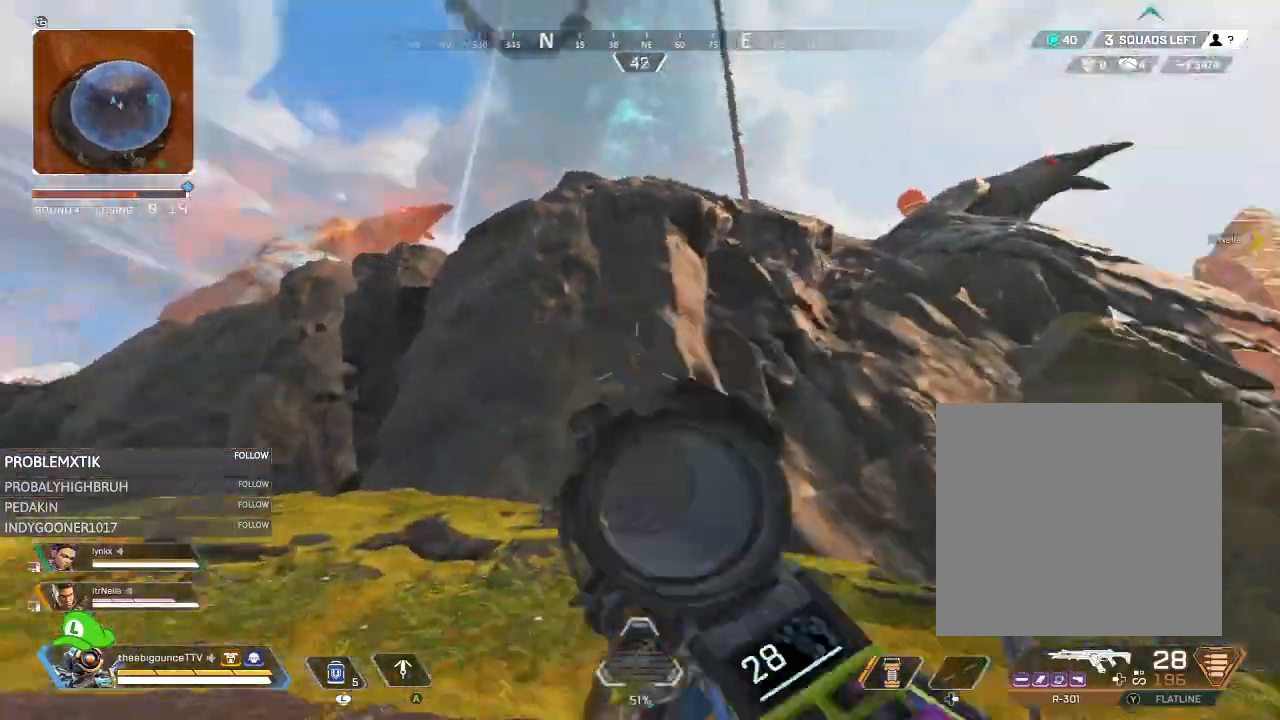
{"buttons": [], "left_stick": "up", "right_stick": "center", "events": [[201, "left_stick", "up"], [217, "right_stick", "center"], [351, "START", "down"], [417, "START", "up"]]}
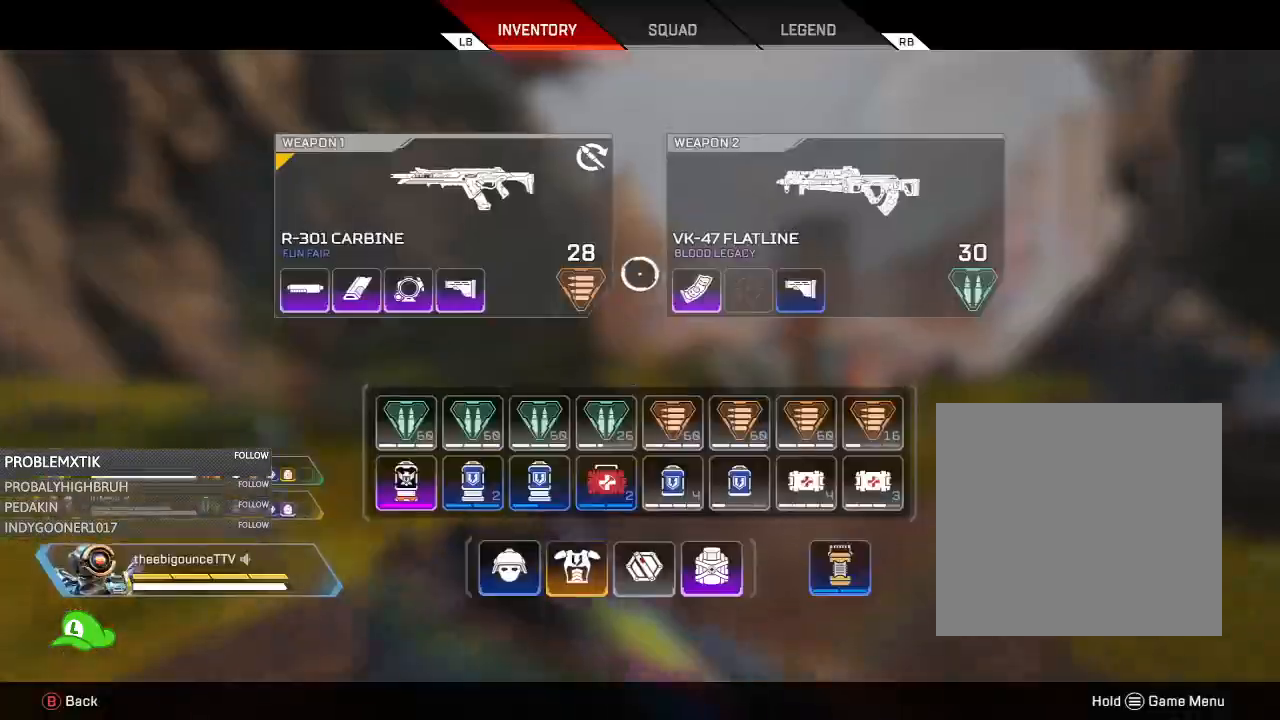
{"buttons": [], "left_stick": "down", "right_stick": "center", "events": [[83, "left_stick", "center"], [217, "left_stick", "up"], [317, "left_stick", "center"], [484, "left_stick", "down"]]}